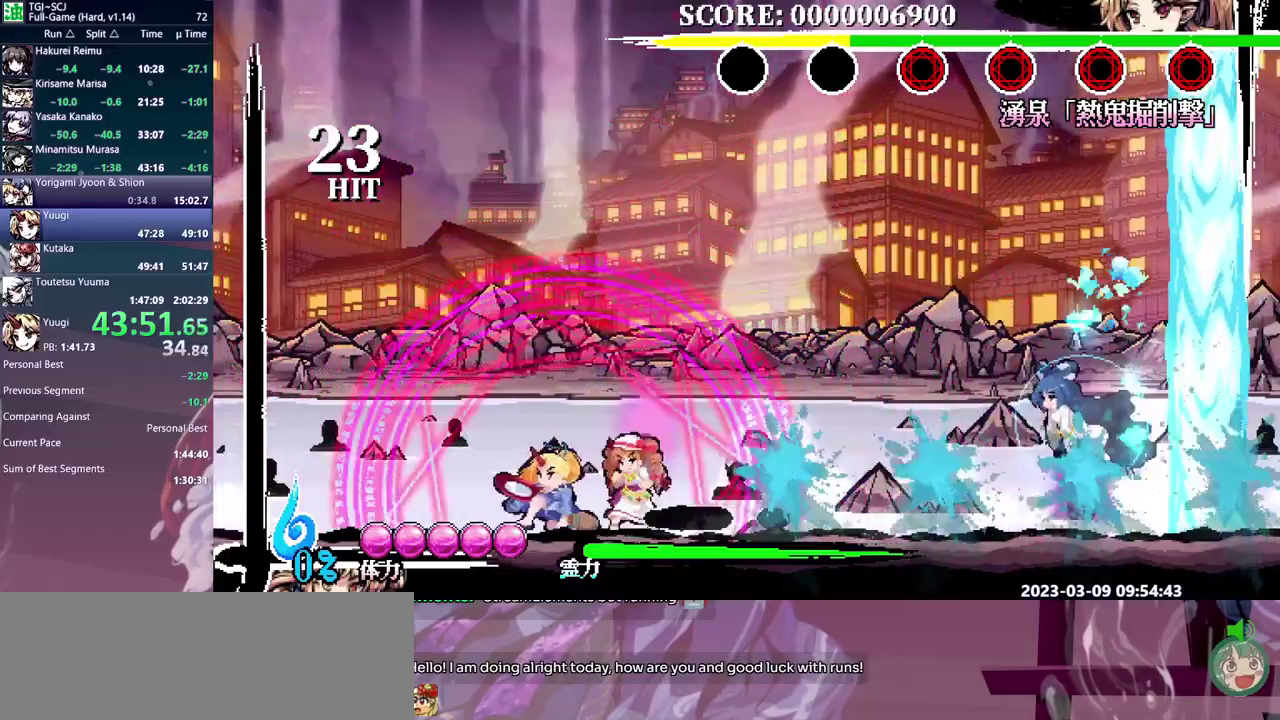
Gameplay with a controller (Xbox layout); each line is a JSON object with the inputs held at the frame after it. "events" lists button and stick changes between this image and that frame as [ms after this image, input, new state], when the widget could be followed in between. Not read: B DPAD_RIGHT L1 L2 L3 R1 R2 R3 Y.
{"buttons": ["DPAD_DOWN"], "events": [[250, "DPAD_DOWN", "down"], [250, "DPAD_LEFT", "up"]]}
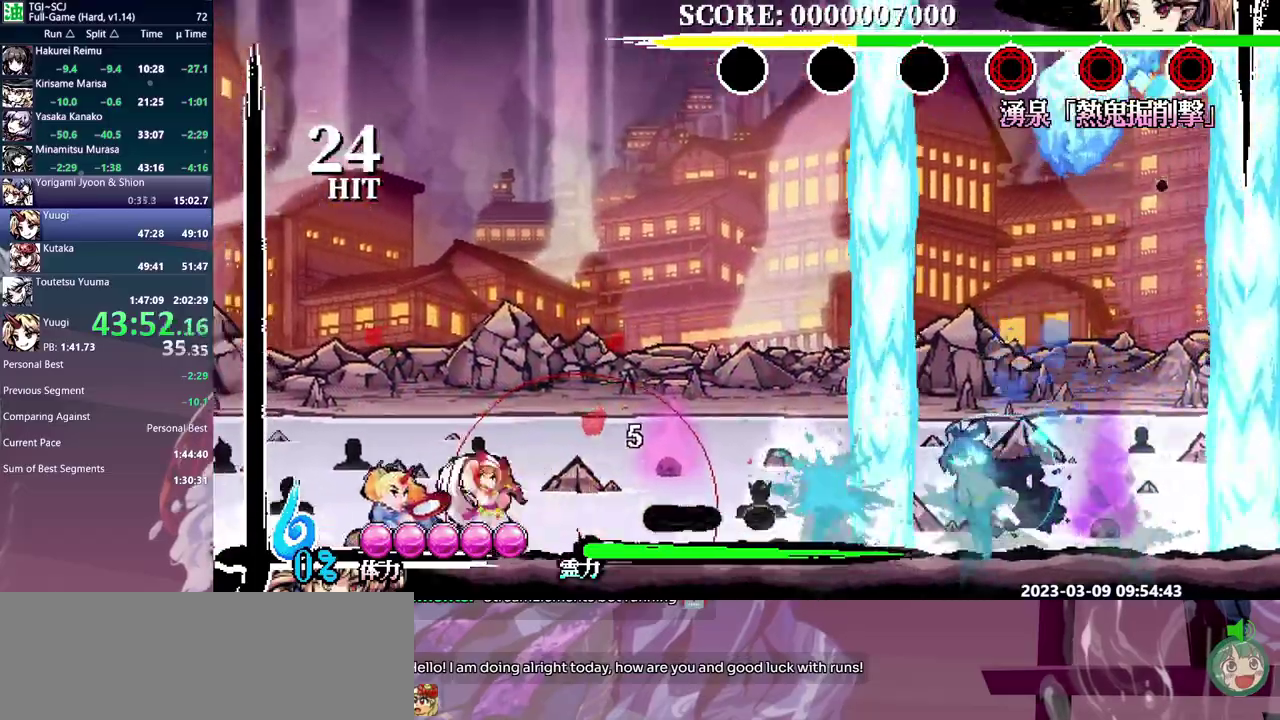
{"buttons": ["DPAD_LEFT"]}
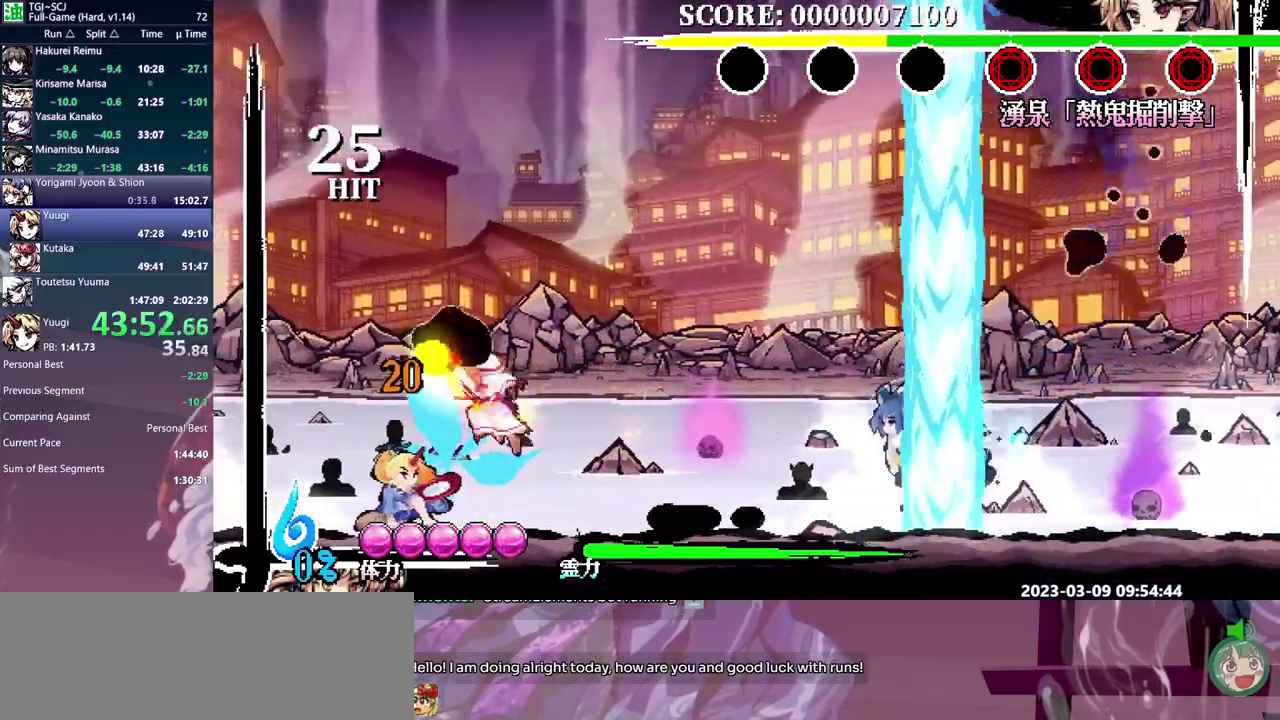
{"buttons": [], "events": [[17, "DPAD_LEFT", "up"]]}
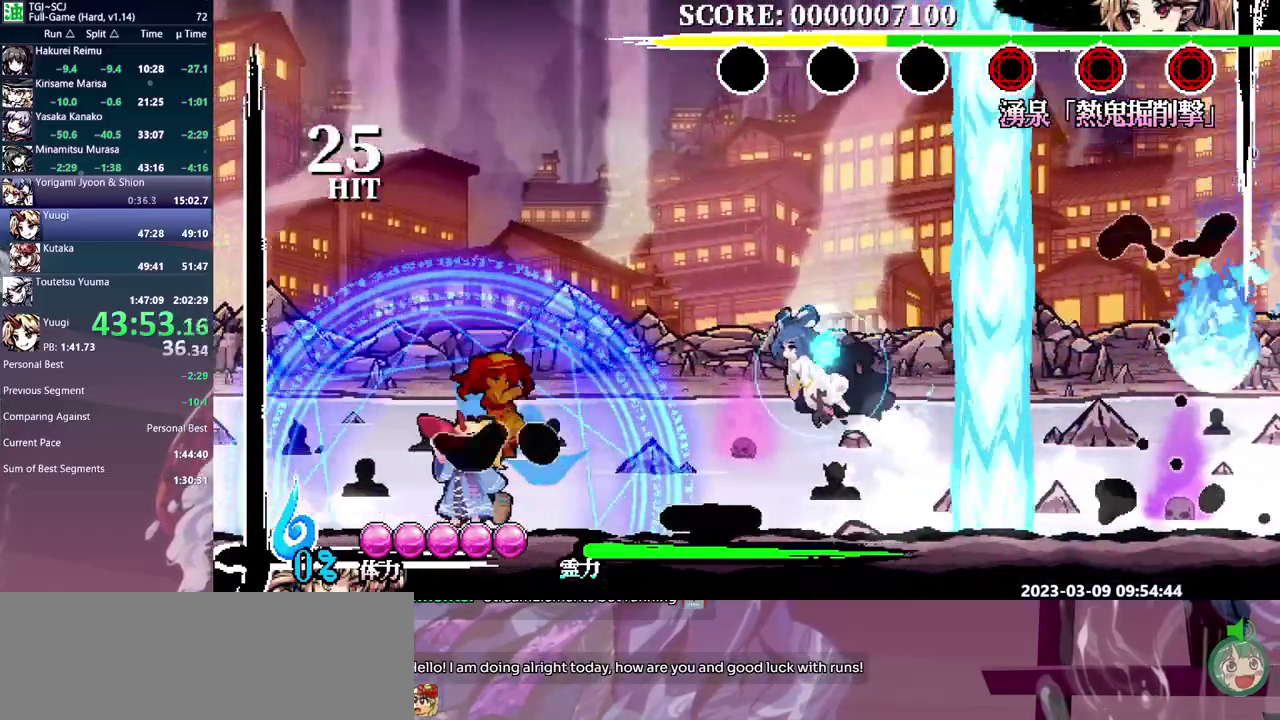
{"buttons": [], "events": []}
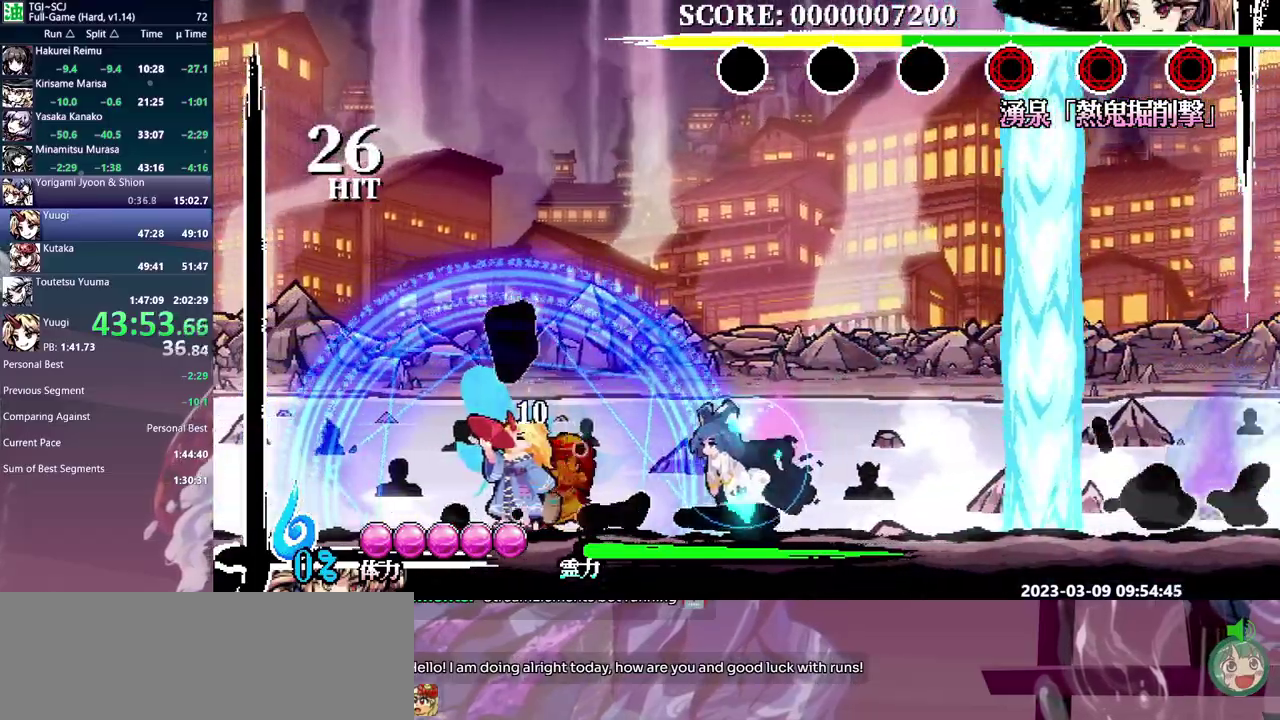
{"buttons": [], "events": [[33, "DPAD_DOWN", "down"], [167, "DPAD_DOWN", "up"]]}
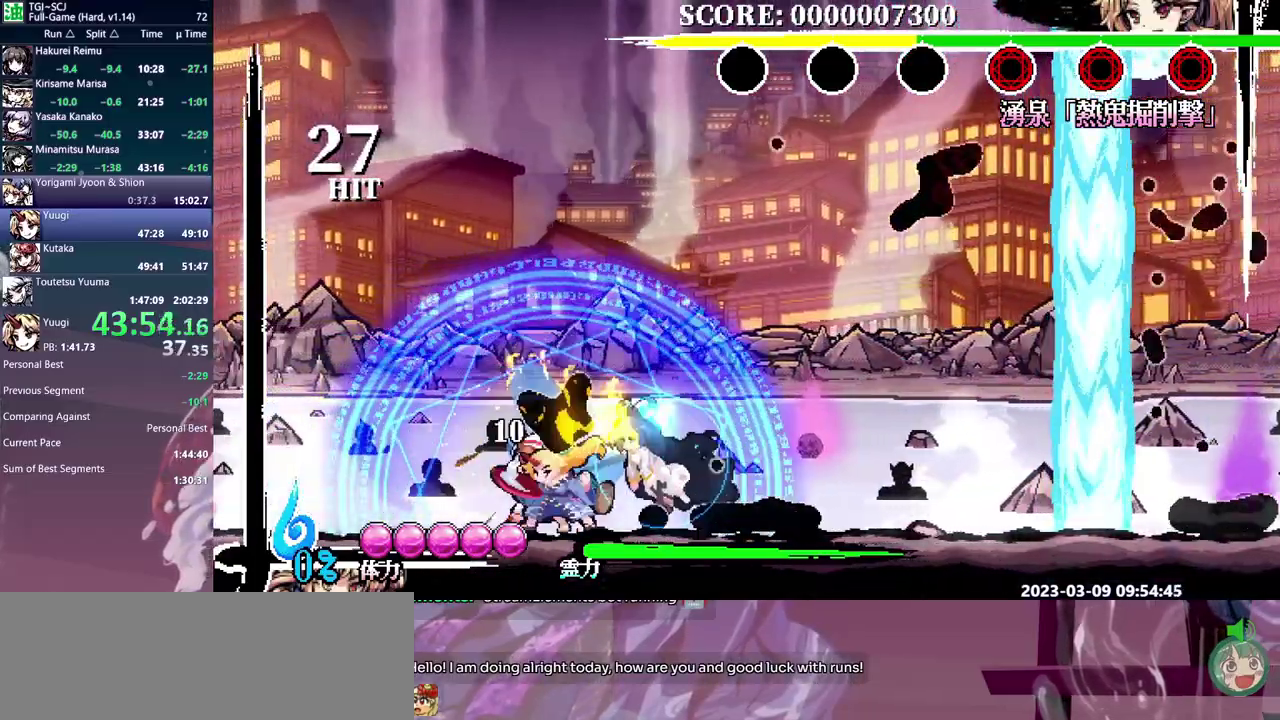
{"buttons": [], "events": []}
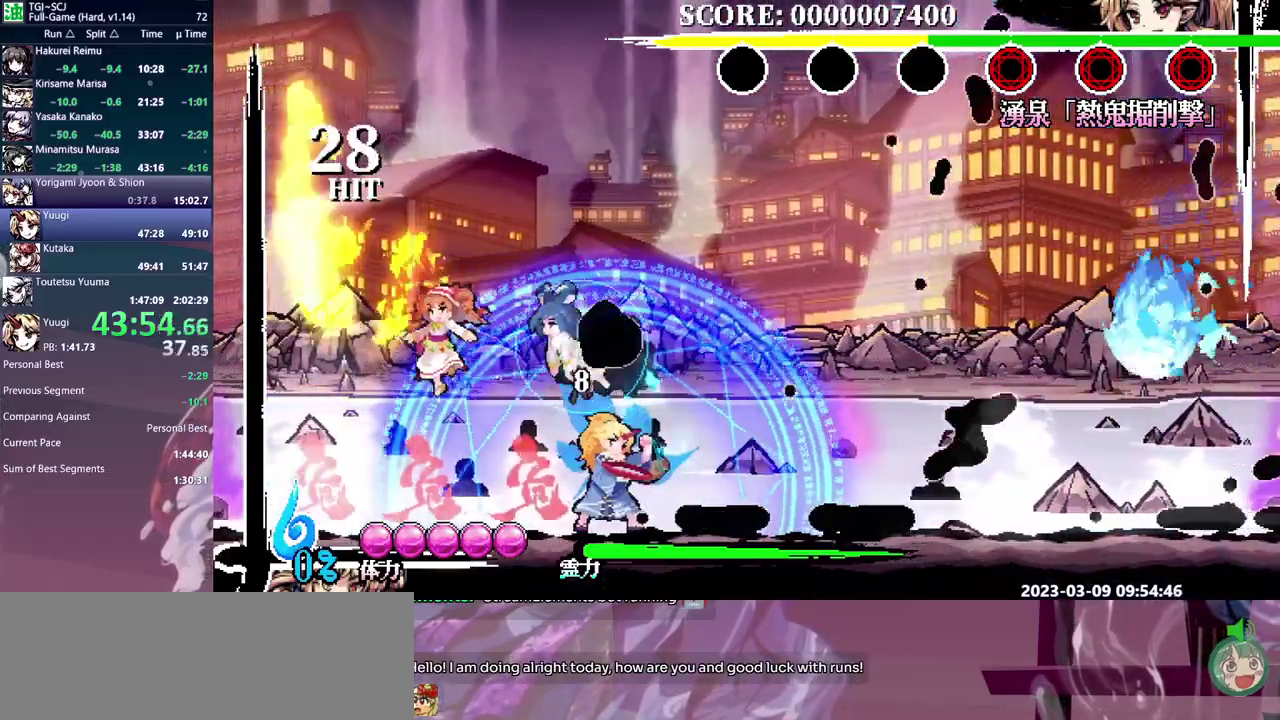
{"buttons": [], "events": [[233, "DPAD_LEFT", "down"], [283, "DPAD_LEFT", "up"]]}
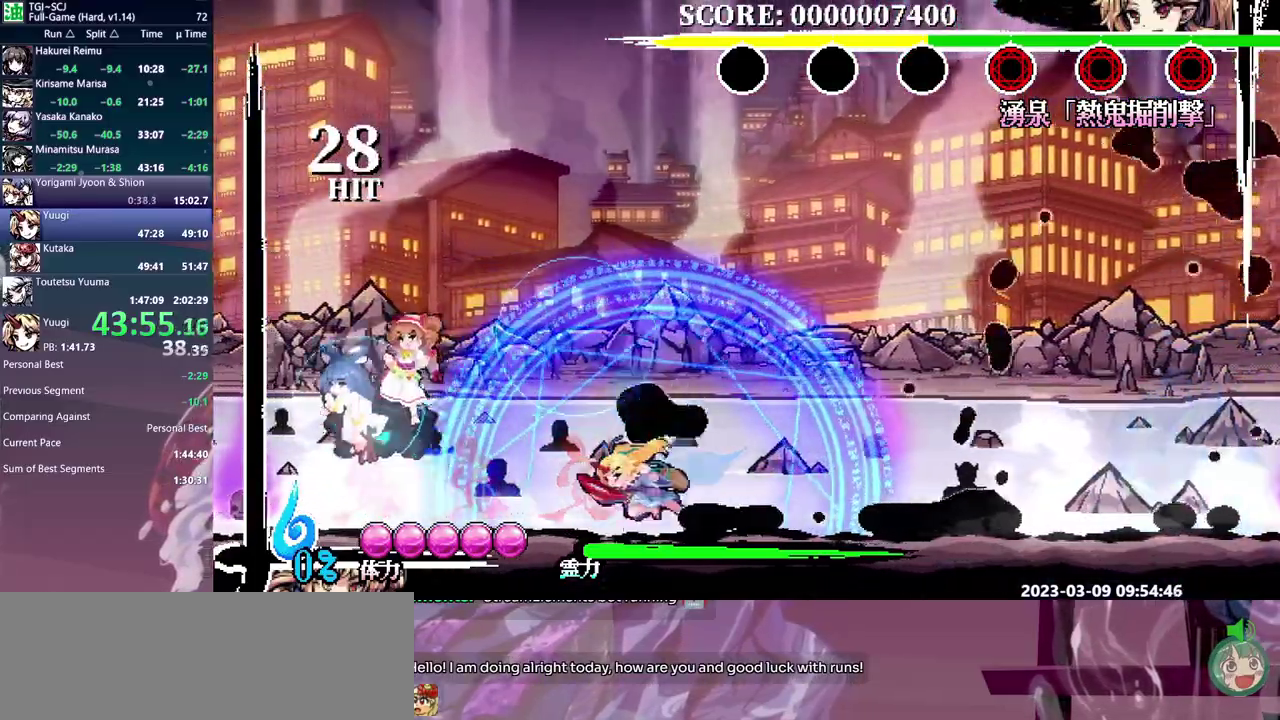
{"buttons": [], "events": []}
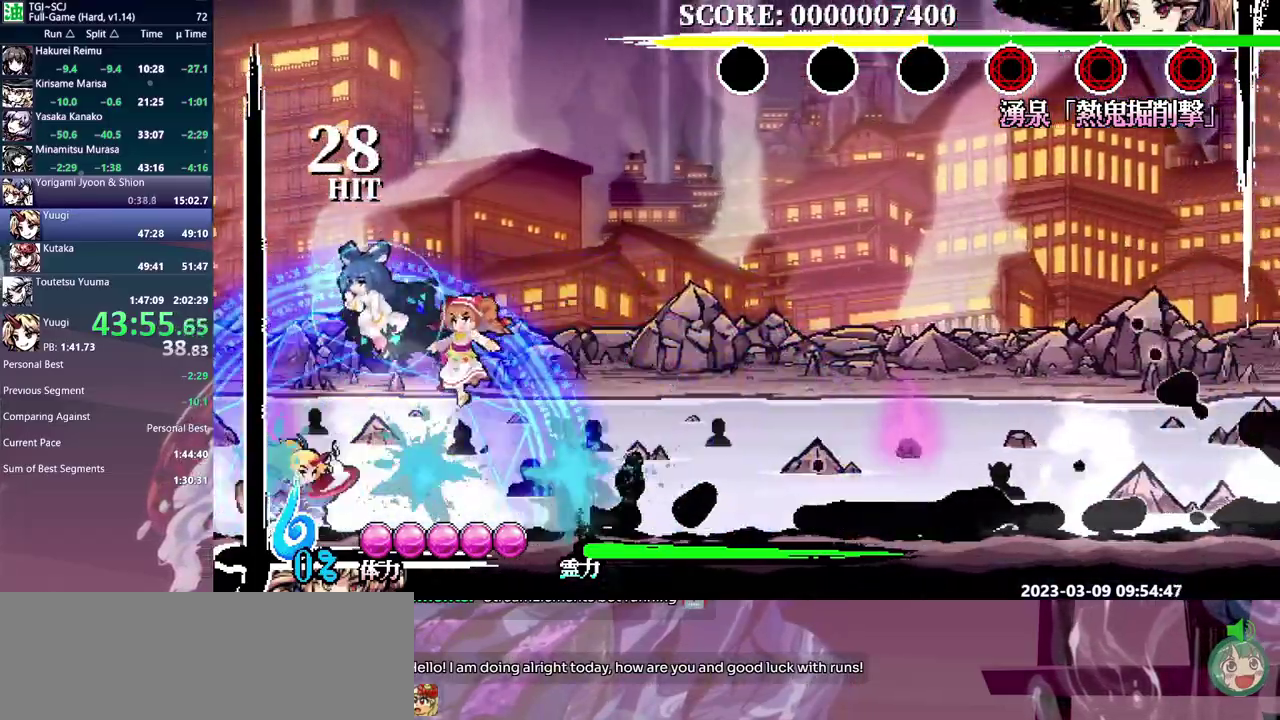
{"buttons": [], "events": []}
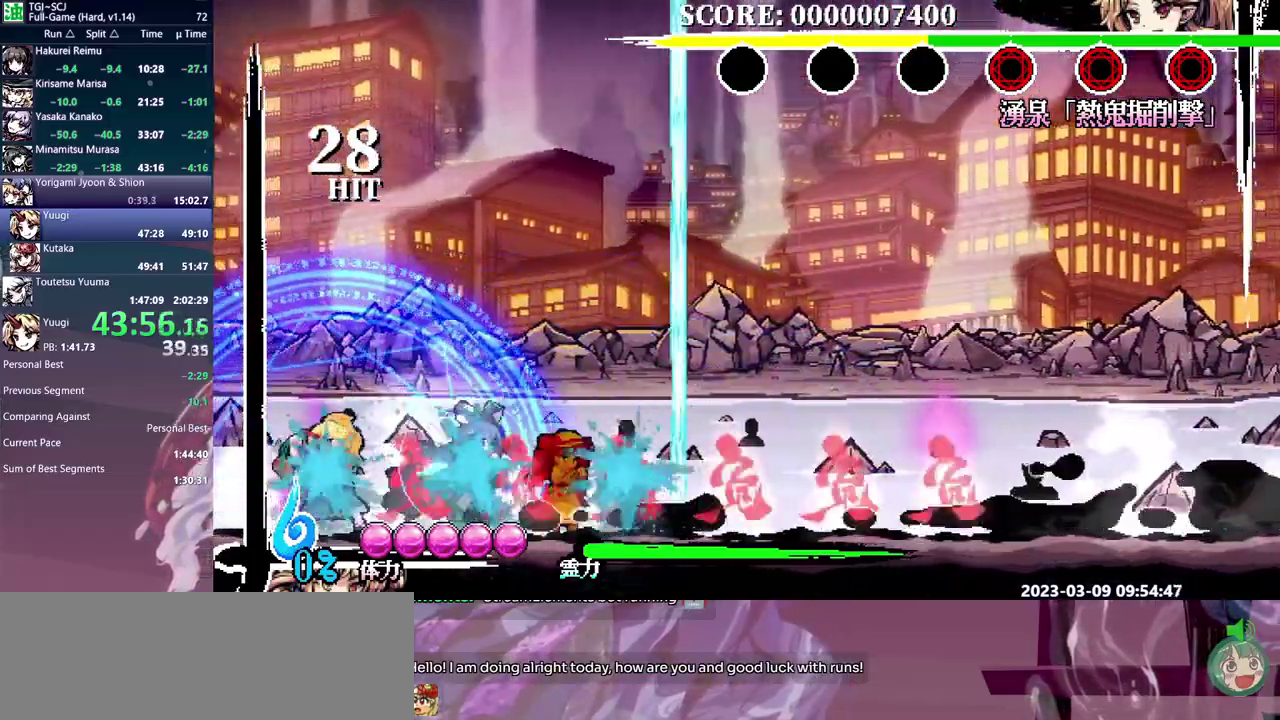
{"buttons": [], "events": []}
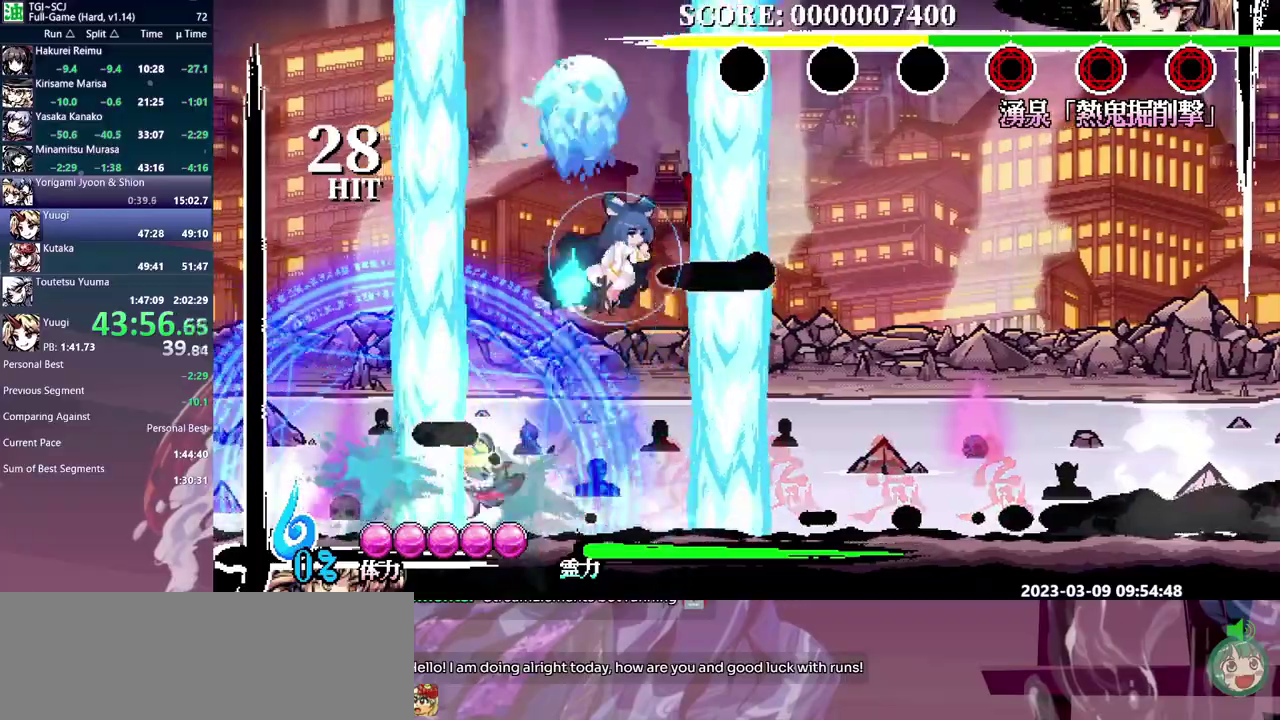
{"buttons": [], "events": []}
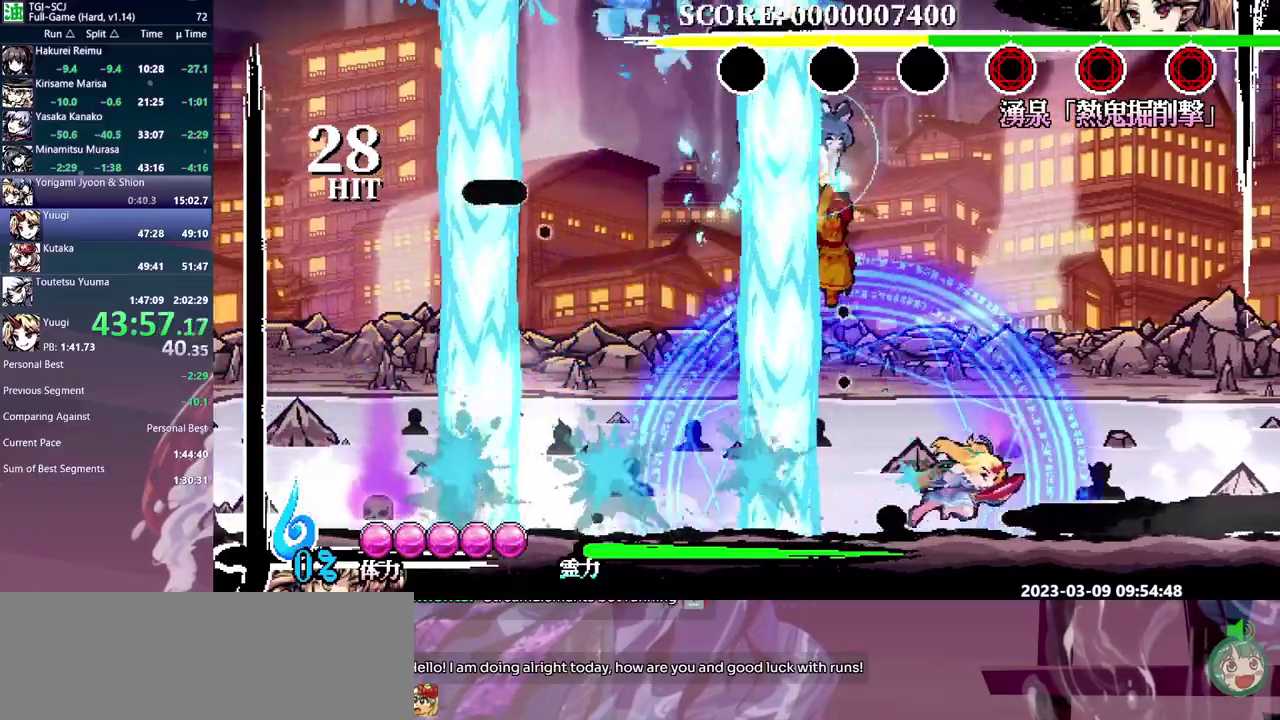
{"buttons": [], "events": []}
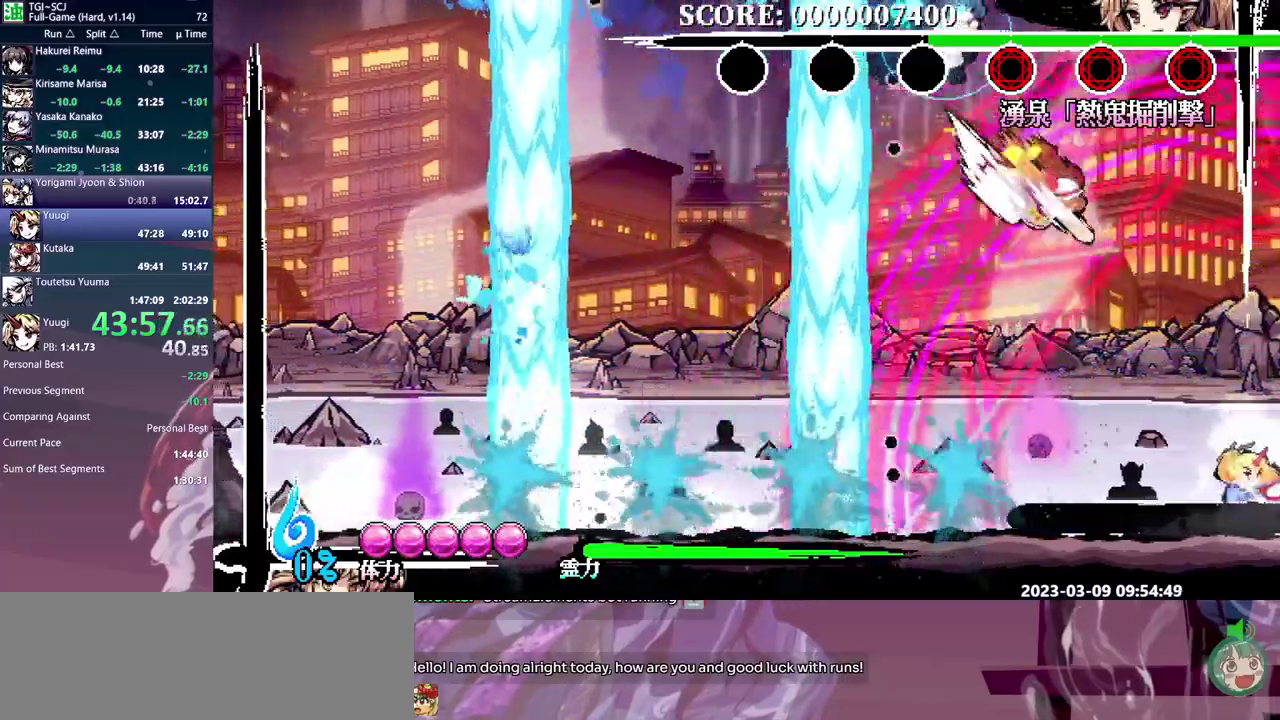
{"buttons": [], "events": []}